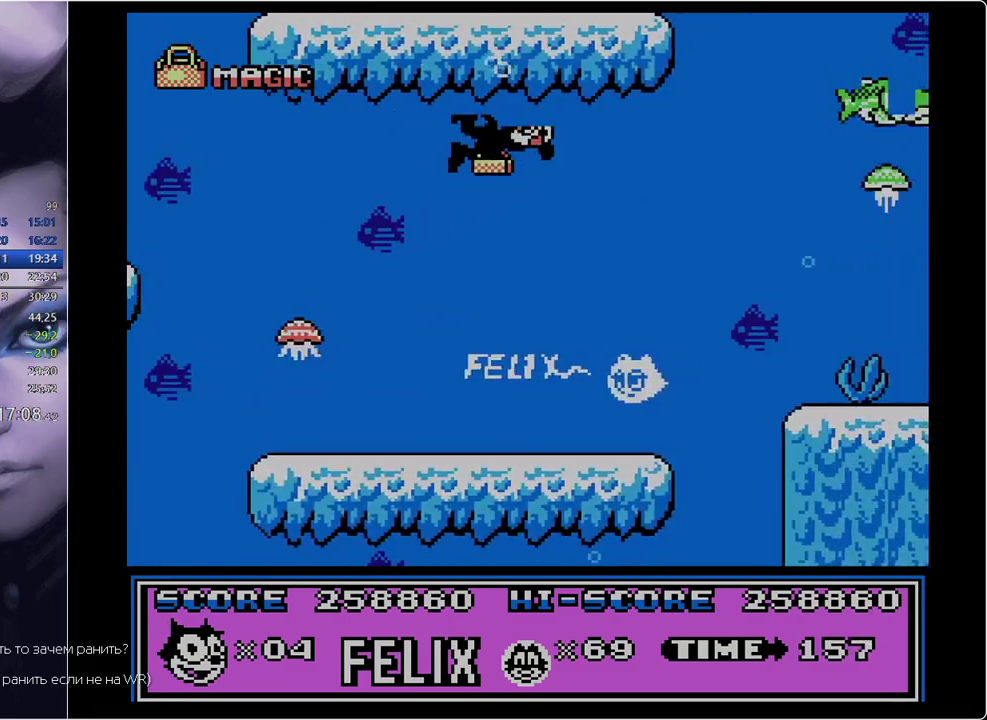
Gameplay with a controller; each line is a JSON object with the inputs held at the frame after it. "events" lists button and stick changes between this image and that frame as [ms after this image, input, new state], when the widget could be followed in between. Not read: L3 R3.
{"buttons": ["B", "DPAD_RIGHT"], "events": [[84, "B", "up"], [184, "B", "down"], [267, "B", "up"], [317, "B", "down"], [417, "B", "up"], [501, "B", "down"]]}
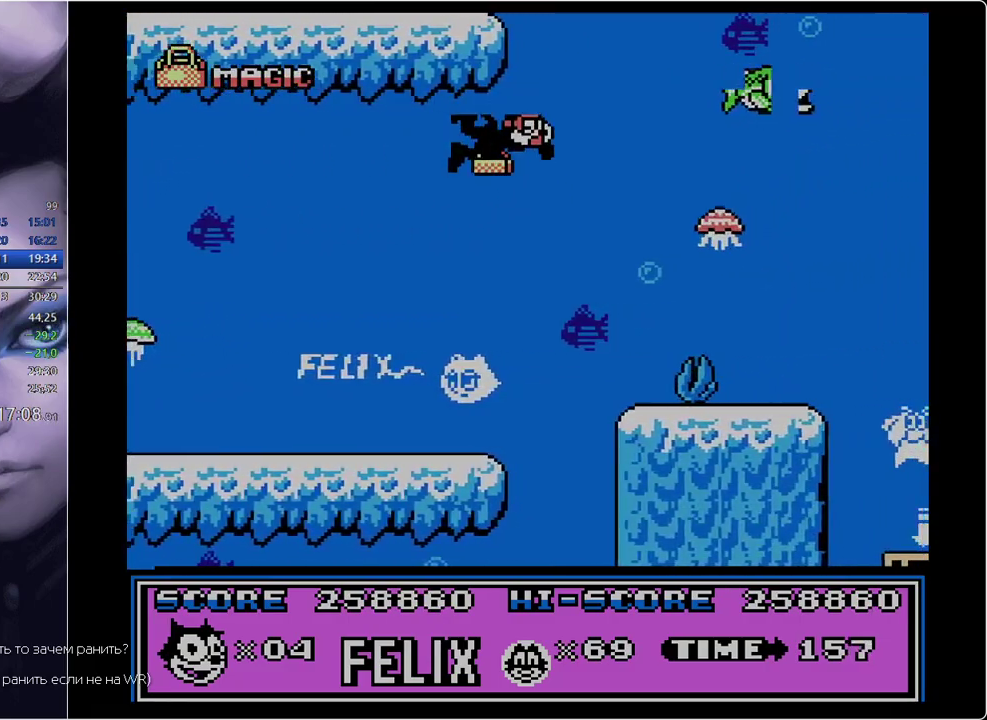
{"buttons": ["B"], "events": [[50, "B", "up"], [150, "B", "down"], [200, "DPAD_LEFT", "down"], [200, "DPAD_RIGHT", "up"], [233, "B", "up"], [283, "B", "down"], [384, "B", "up"], [467, "B", "down"], [467, "DPAD_LEFT", "up"]]}
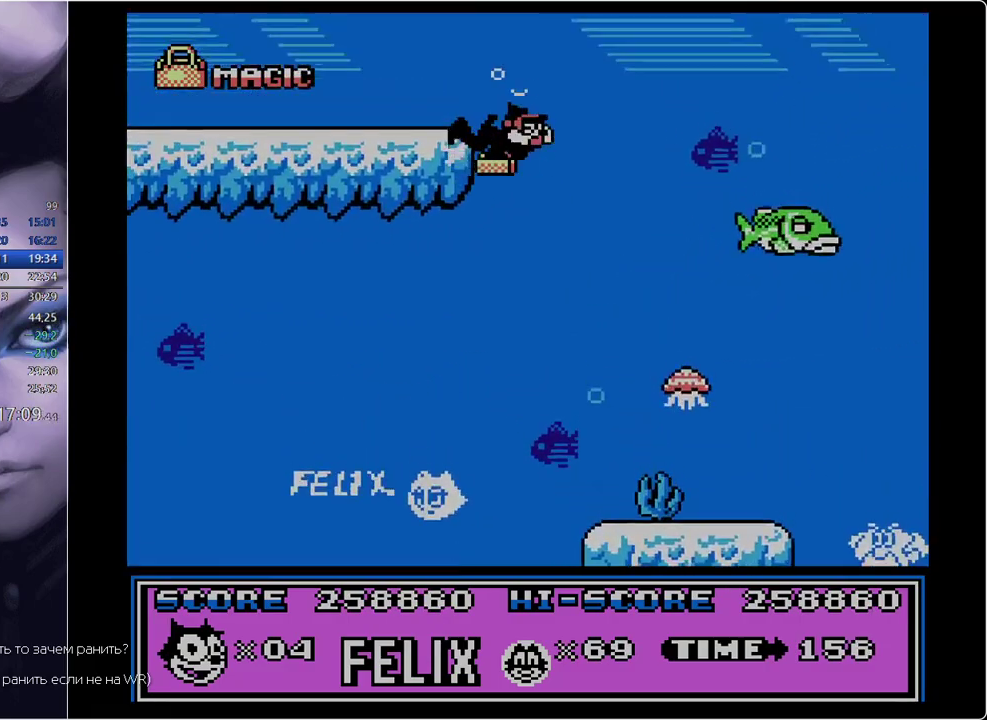
{"buttons": ["B", "DPAD_RIGHT"], "events": [[17, "DPAD_RIGHT", "down"], [67, "B", "up"], [117, "B", "down"], [167, "B", "up"], [301, "B", "down"]]}
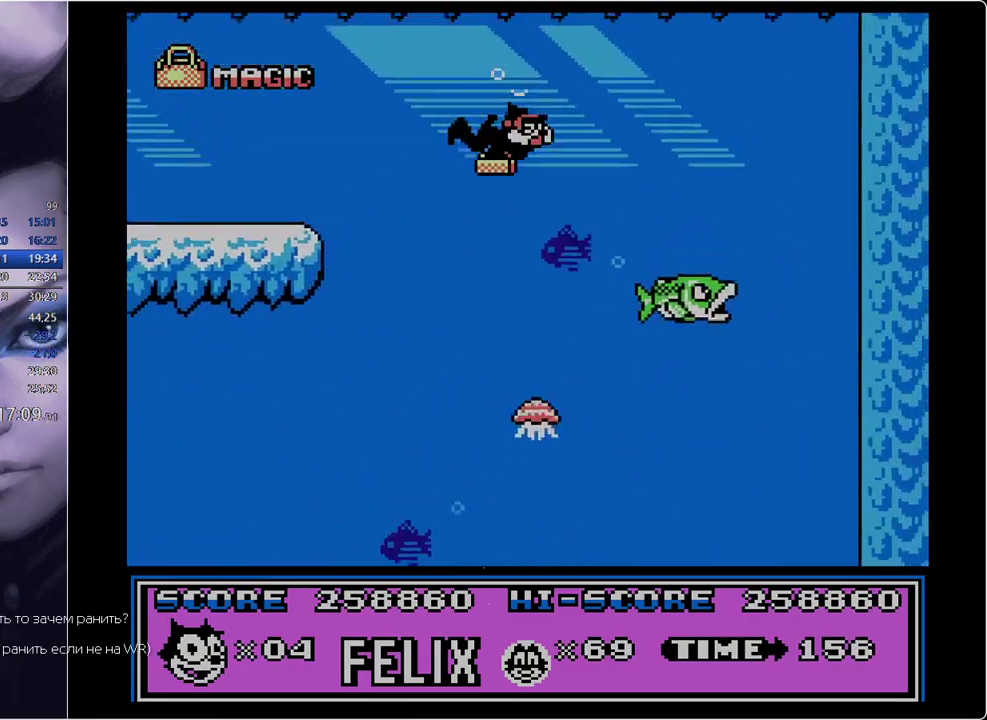
{"buttons": ["DPAD_LEFT"], "events": [[83, "B", "up"], [367, "DPAD_RIGHT", "up"], [417, "DPAD_LEFT", "down"]]}
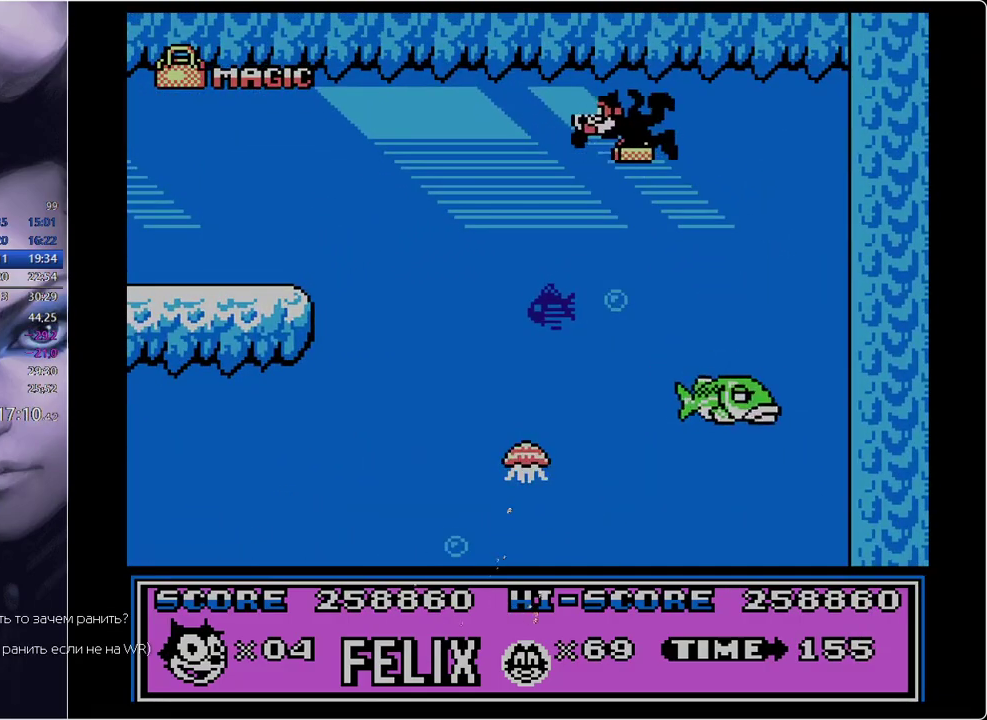
{"buttons": ["DPAD_LEFT"], "events": []}
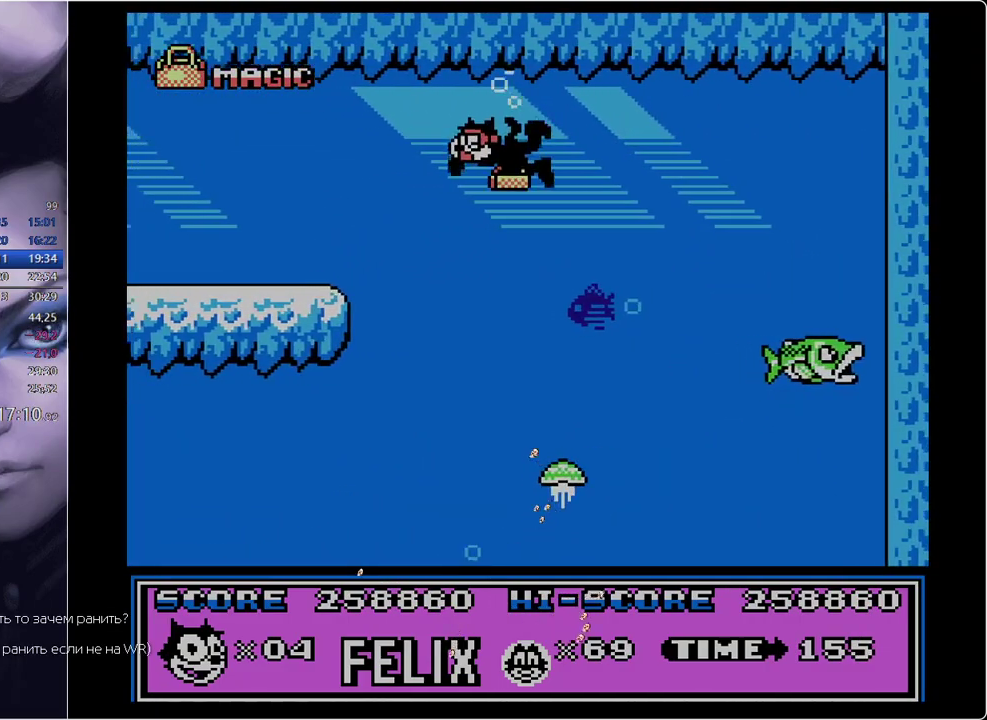
{"buttons": ["DPAD_LEFT"], "events": []}
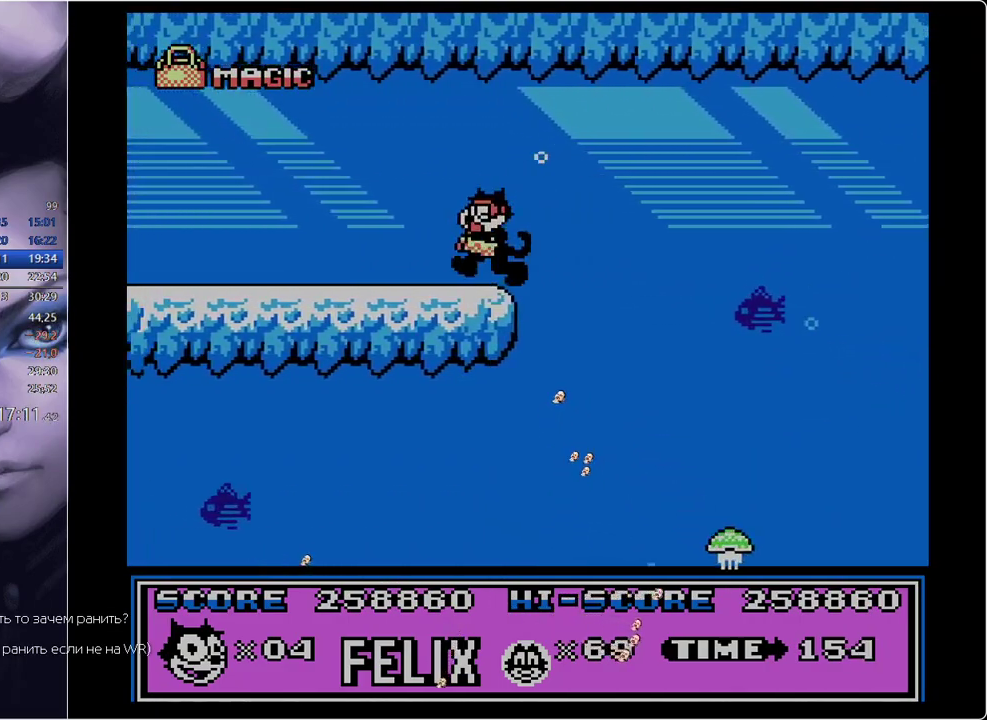
{"buttons": ["DPAD_LEFT"], "events": []}
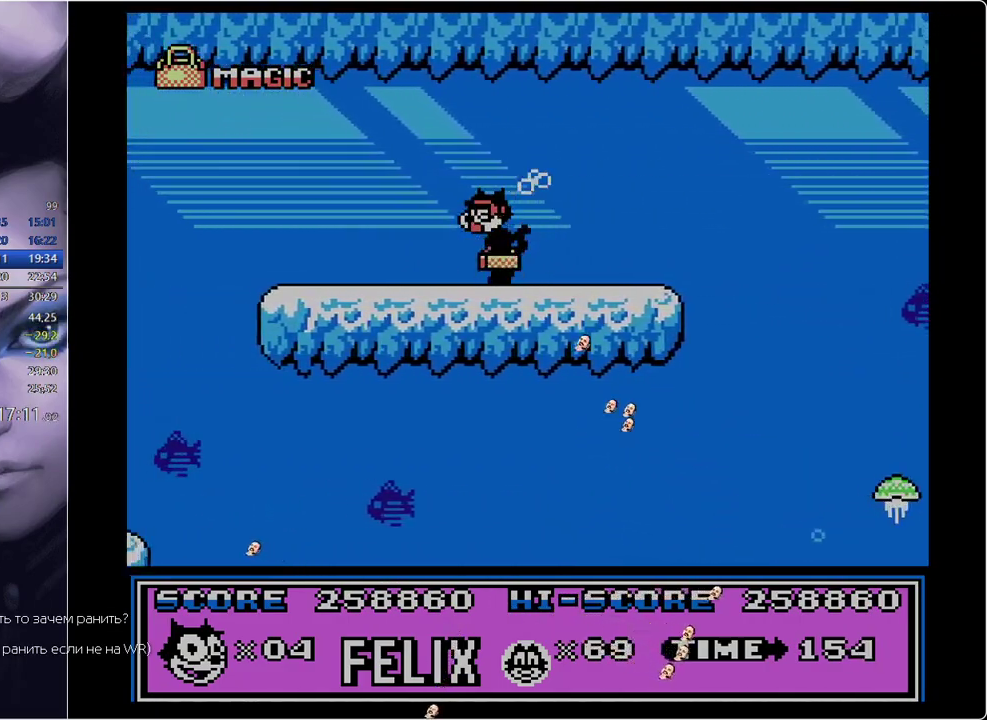
{"buttons": ["DPAD_LEFT"], "events": []}
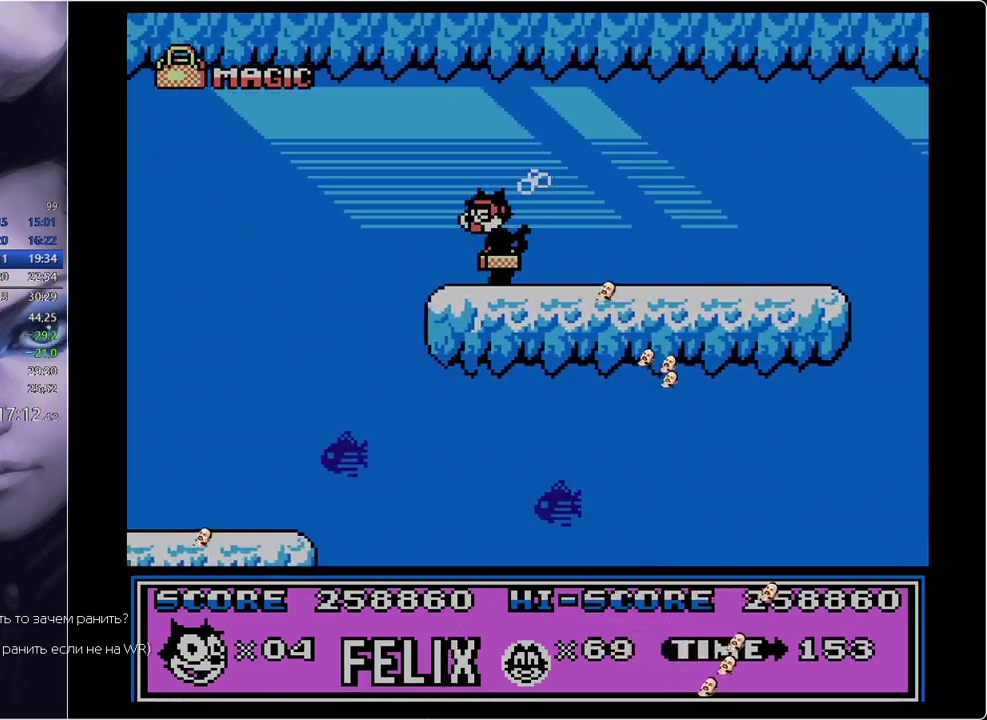
{"buttons": ["DPAD_LEFT"], "events": []}
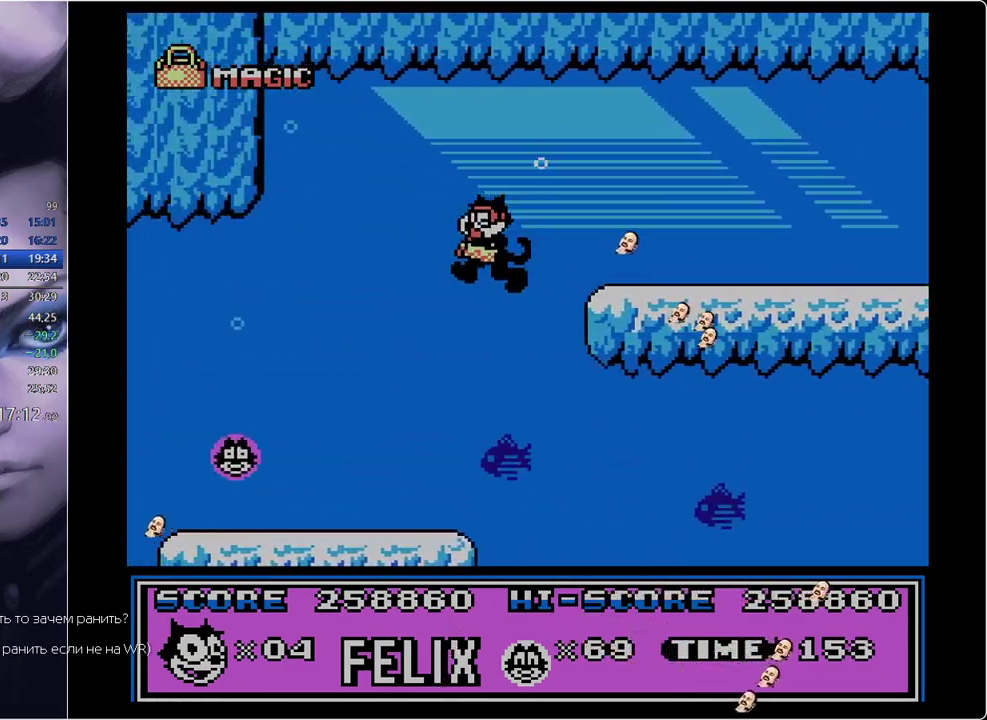
{"buttons": ["DPAD_LEFT"], "events": []}
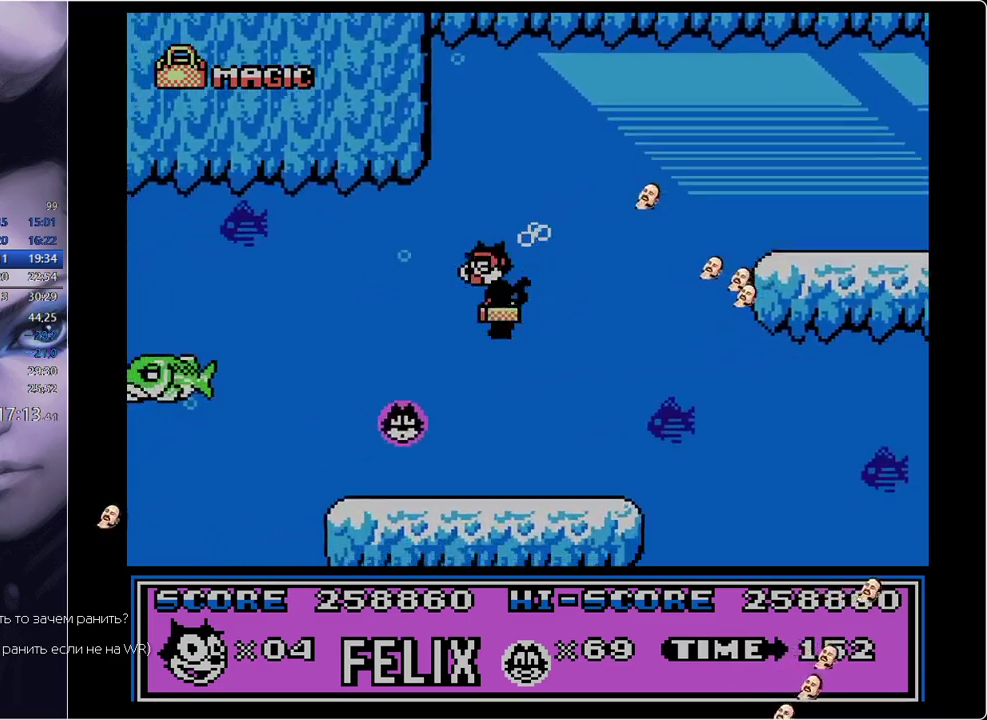
{"buttons": ["DPAD_RIGHT"], "events": [[300, "DPAD_LEFT", "up"], [350, "DPAD_RIGHT", "down"]]}
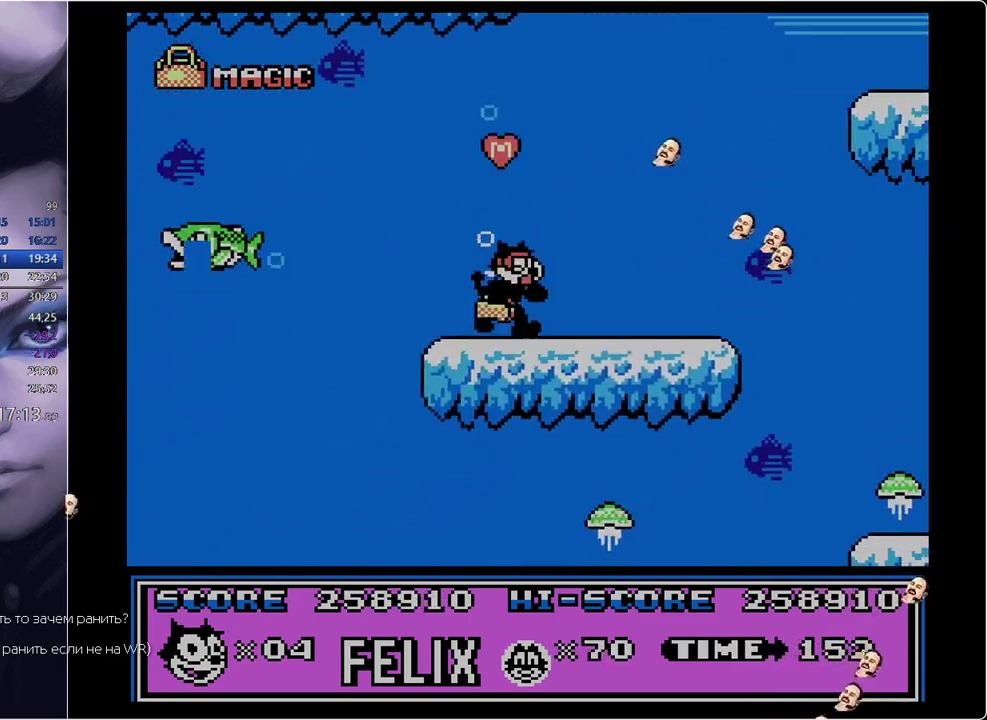
{"buttons": [], "events": [[50, "DPAD_RIGHT", "up"], [184, "B", "down"], [317, "B", "up"]]}
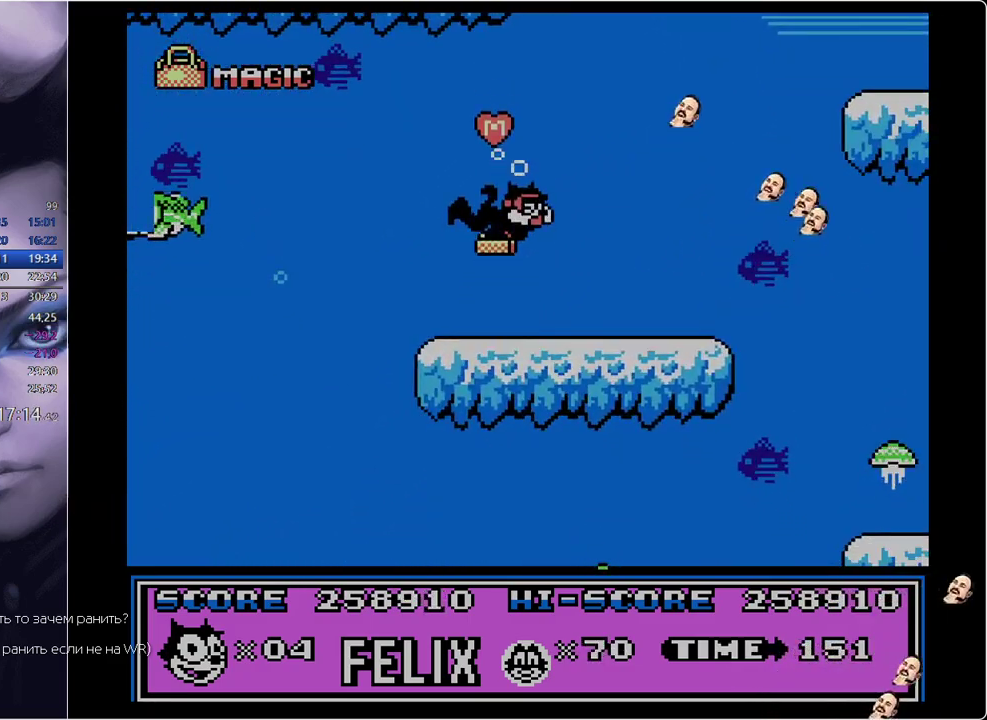
{"buttons": ["DPAD_RIGHT"], "events": [[100, "DPAD_RIGHT", "down"]]}
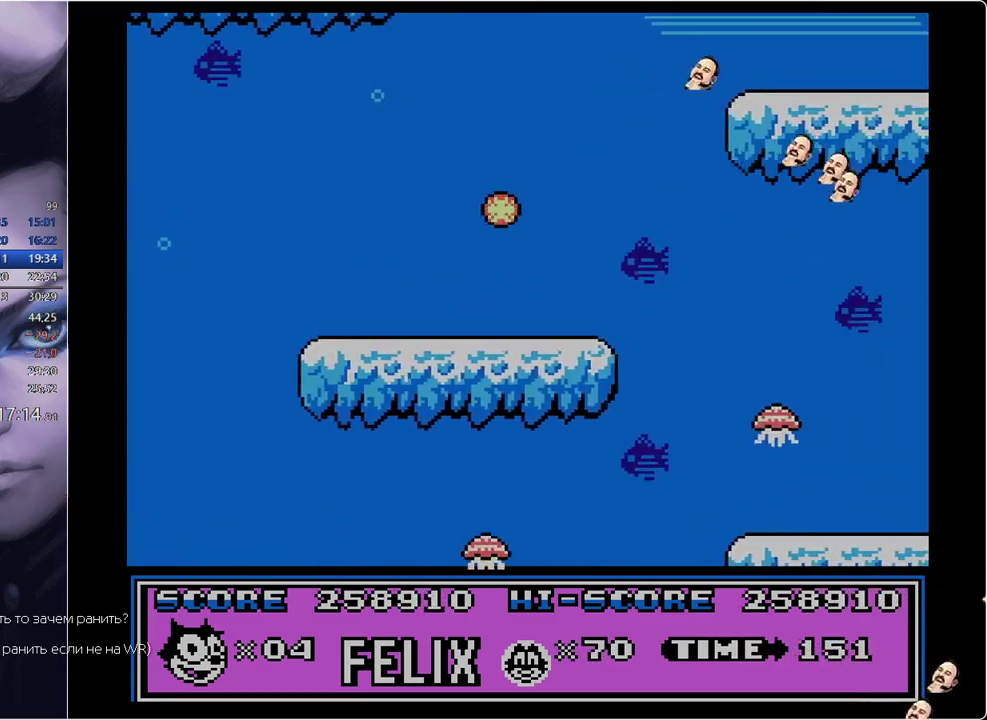
{"buttons": ["DPAD_RIGHT"], "events": []}
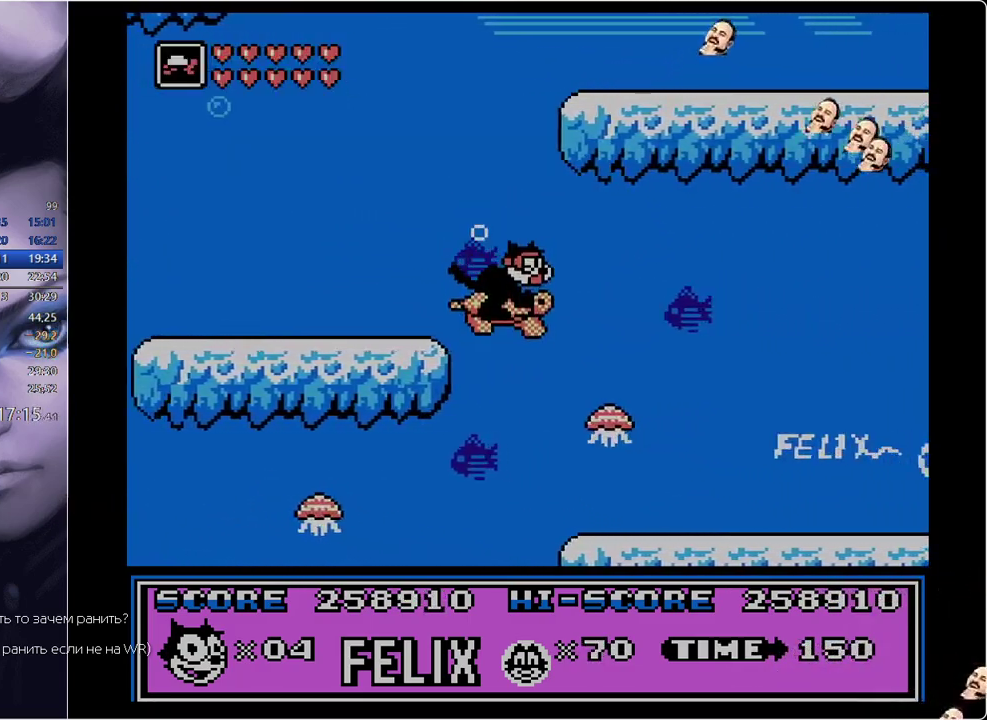
{"buttons": ["DPAD_RIGHT"], "events": [[33, "B", "down"], [133, "B", "up"], [333, "A", "down"], [417, "A", "up"]]}
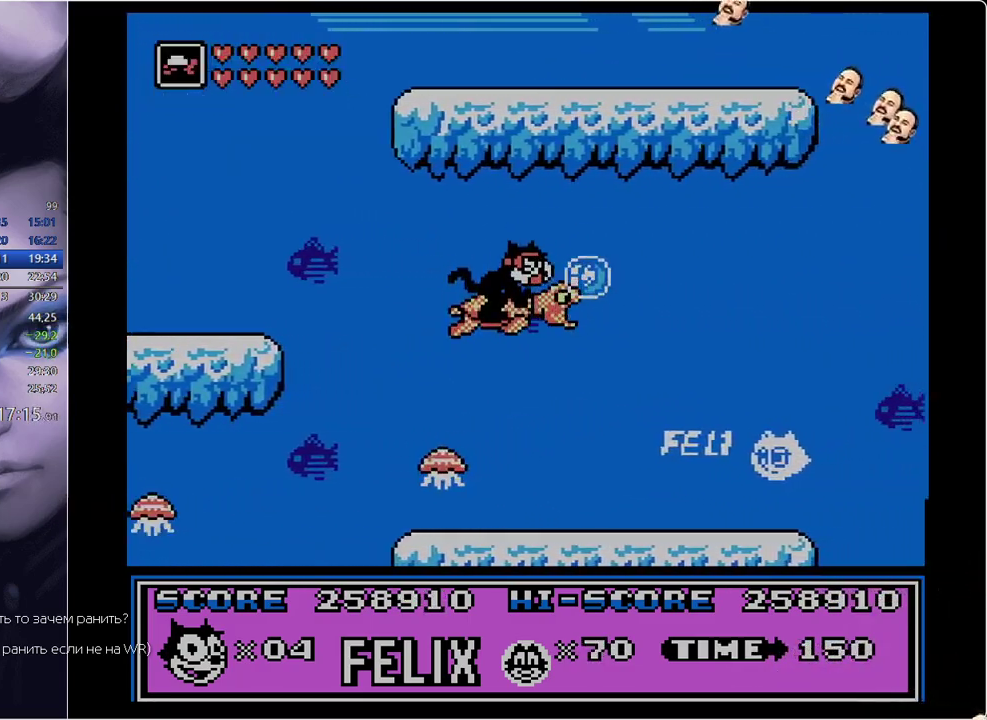
{"buttons": ["DPAD_RIGHT"], "events": []}
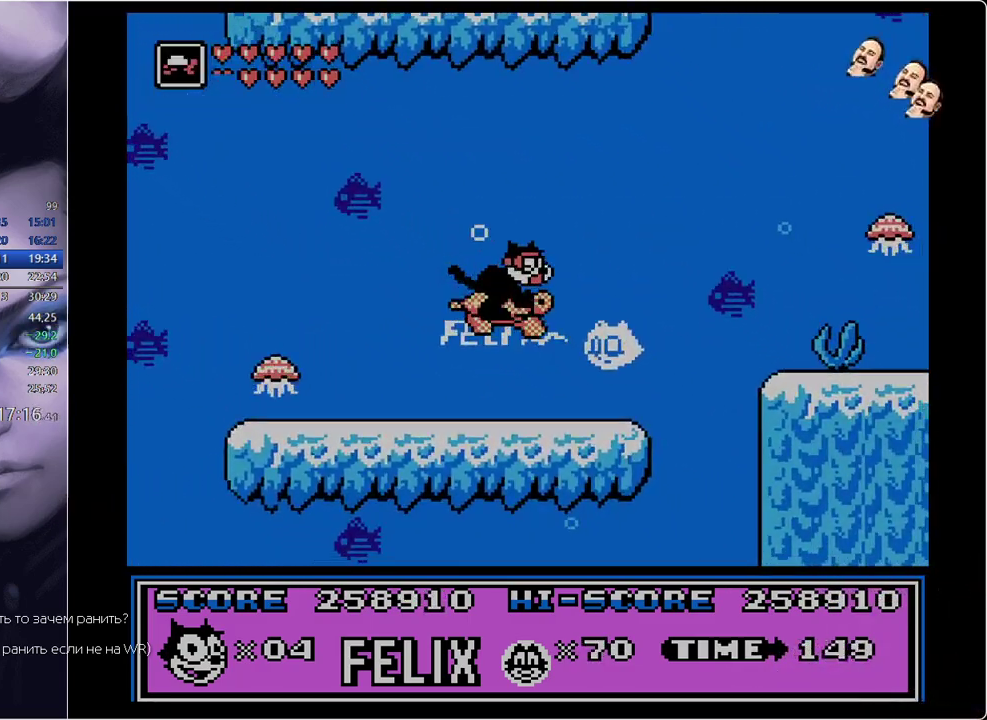
{"buttons": ["DPAD_RIGHT"], "events": [[183, "B", "down"], [283, "B", "up"]]}
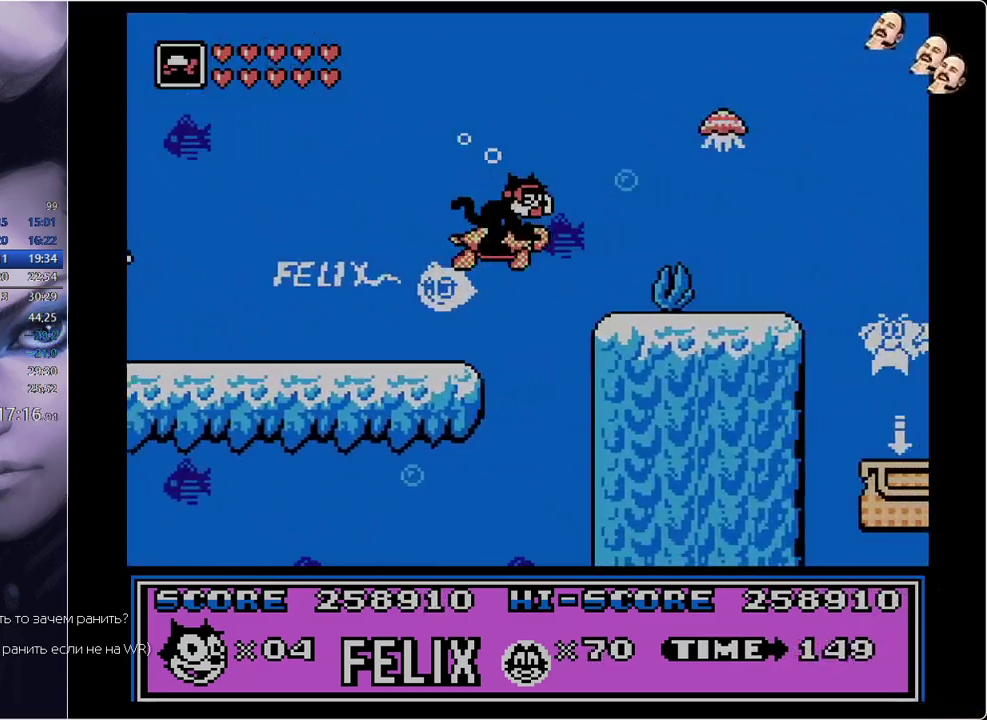
{"buttons": ["DPAD_RIGHT"], "events": []}
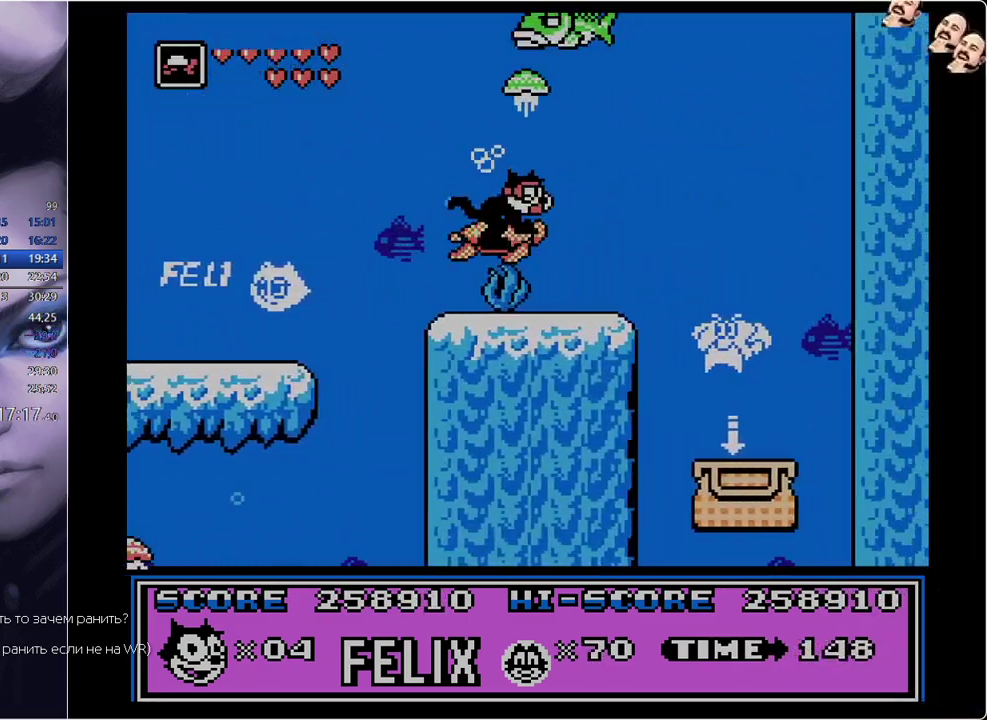
{"buttons": ["DPAD_RIGHT"], "events": []}
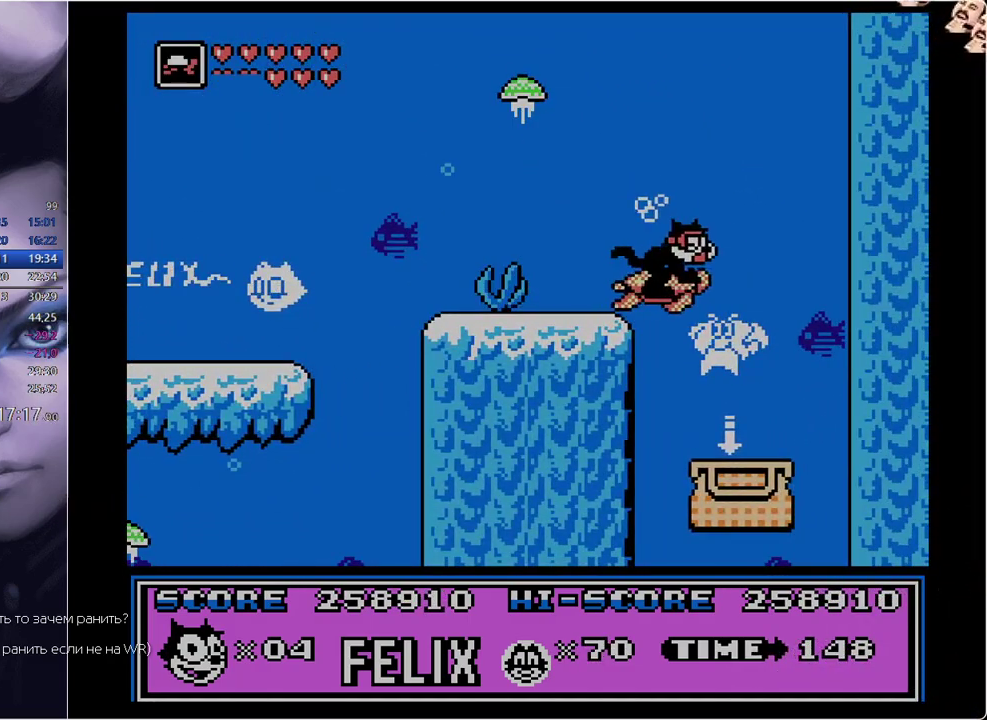
{"buttons": ["DPAD_RIGHT"], "events": [[184, "DPAD_LEFT", "down"], [184, "DPAD_RIGHT", "up"], [367, "DPAD_LEFT", "up"], [501, "DPAD_RIGHT", "down"]]}
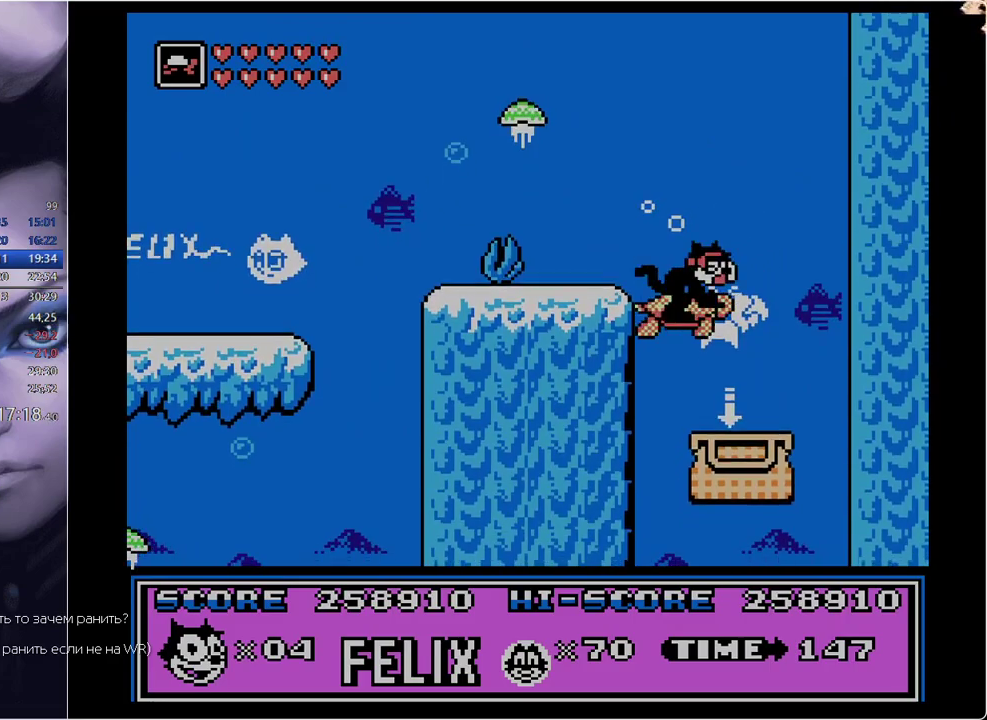
{"buttons": ["DPAD_DOWN"], "events": [[50, "DPAD_RIGHT", "up"], [250, "DPAD_DOWN", "down"]]}
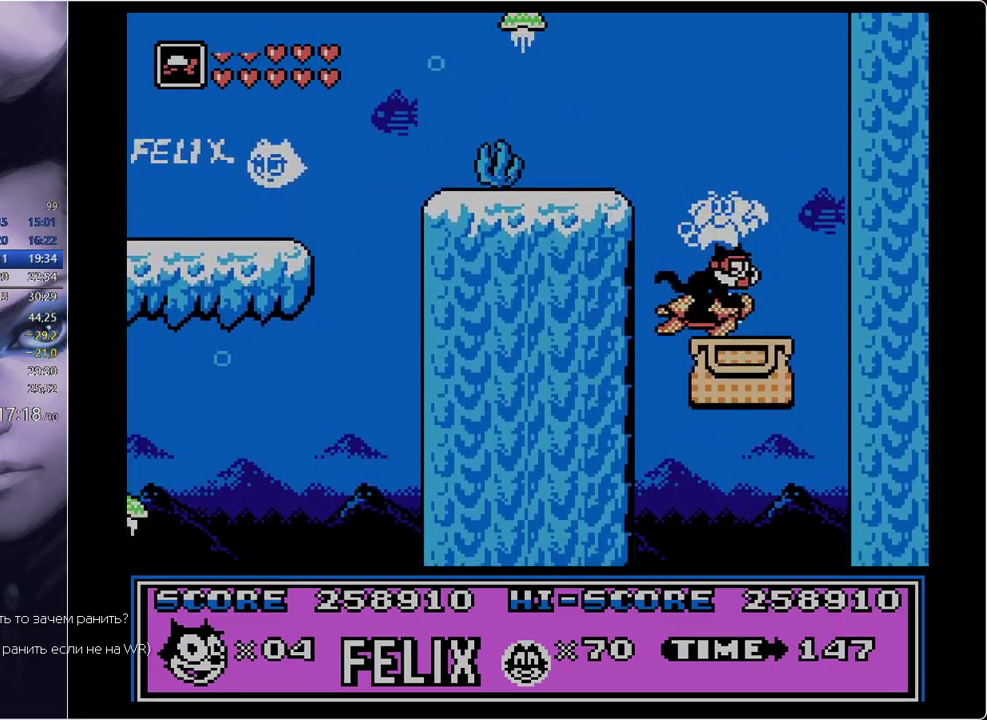
{"buttons": ["DPAD_DOWN"], "events": [[250, "DPAD_RIGHT", "down"], [401, "DPAD_RIGHT", "up"]]}
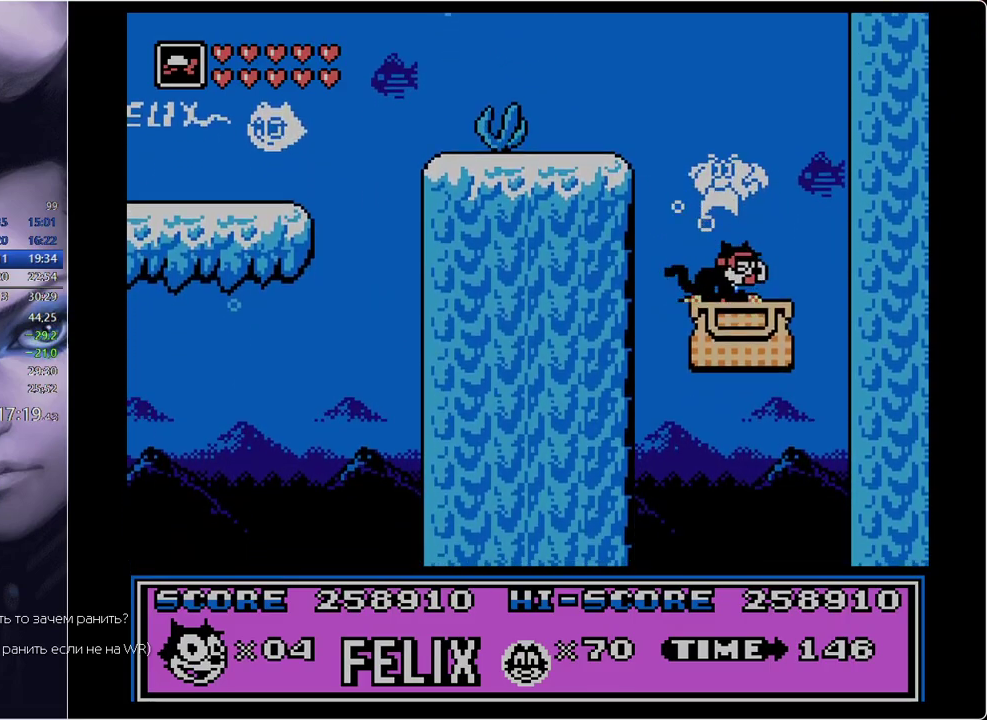
{"buttons": ["DPAD_DOWN"], "events": []}
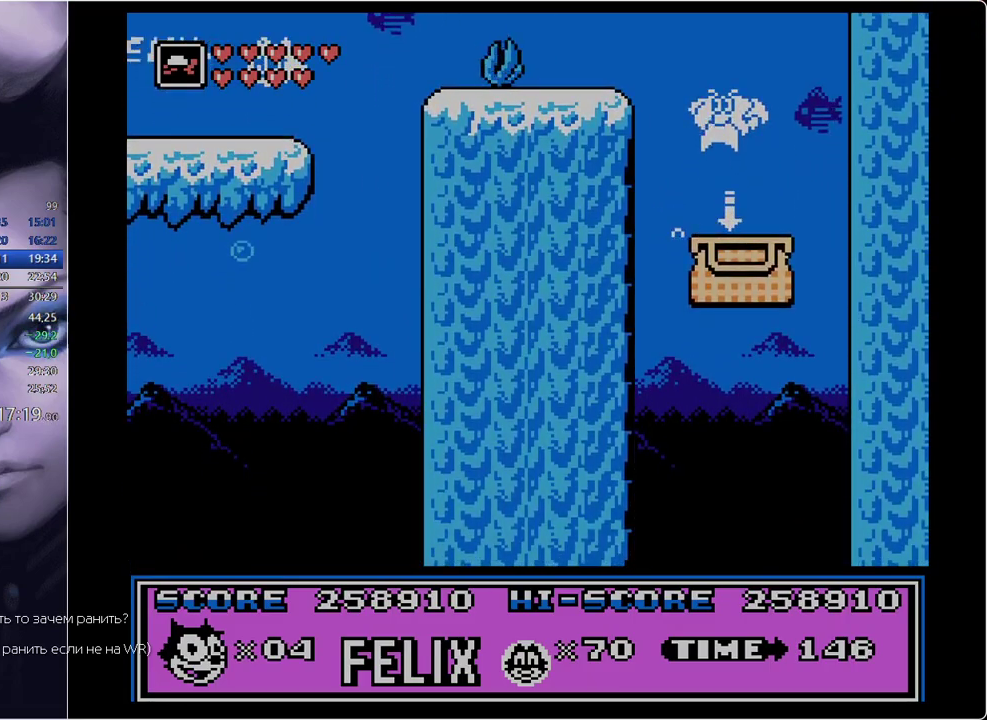
{"buttons": [], "events": [[434, "DPAD_DOWN", "up"]]}
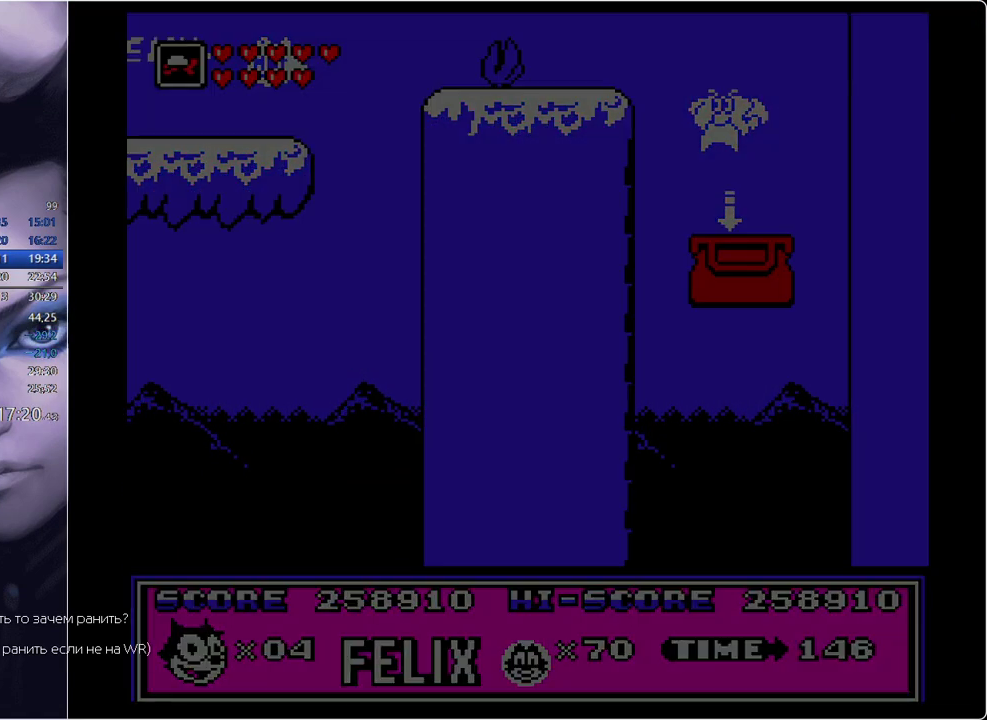
{"buttons": ["DPAD_RIGHT"], "events": [[16, "DPAD_RIGHT", "down"]]}
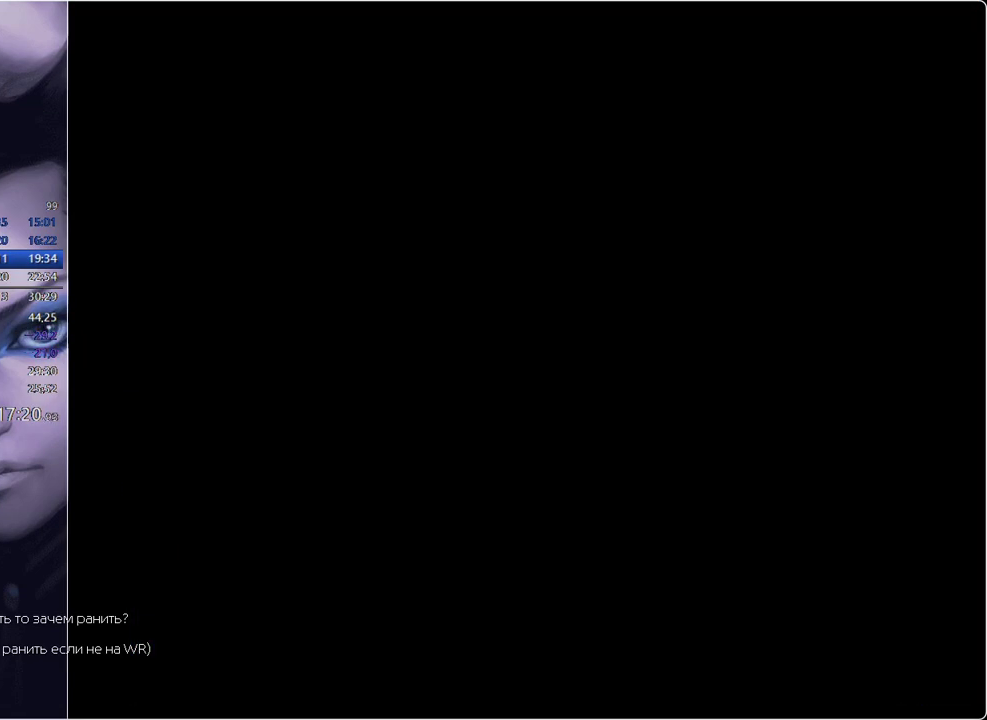
{"buttons": ["DPAD_RIGHT"], "events": []}
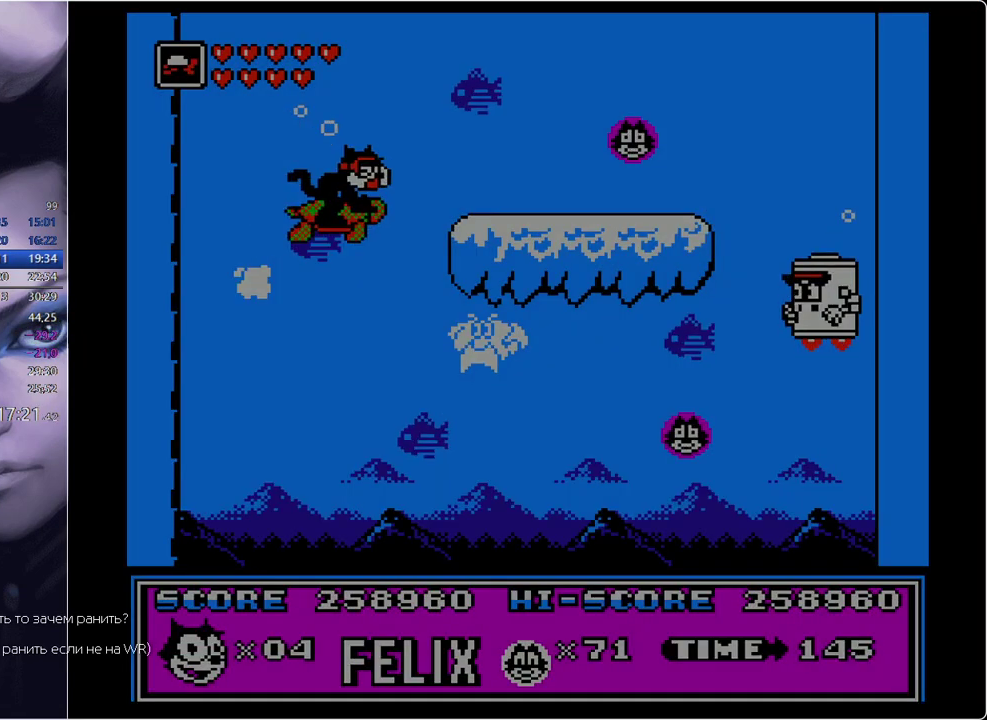
{"buttons": ["DPAD_RIGHT"], "events": [[150, "B", "down"], [250, "B", "up"]]}